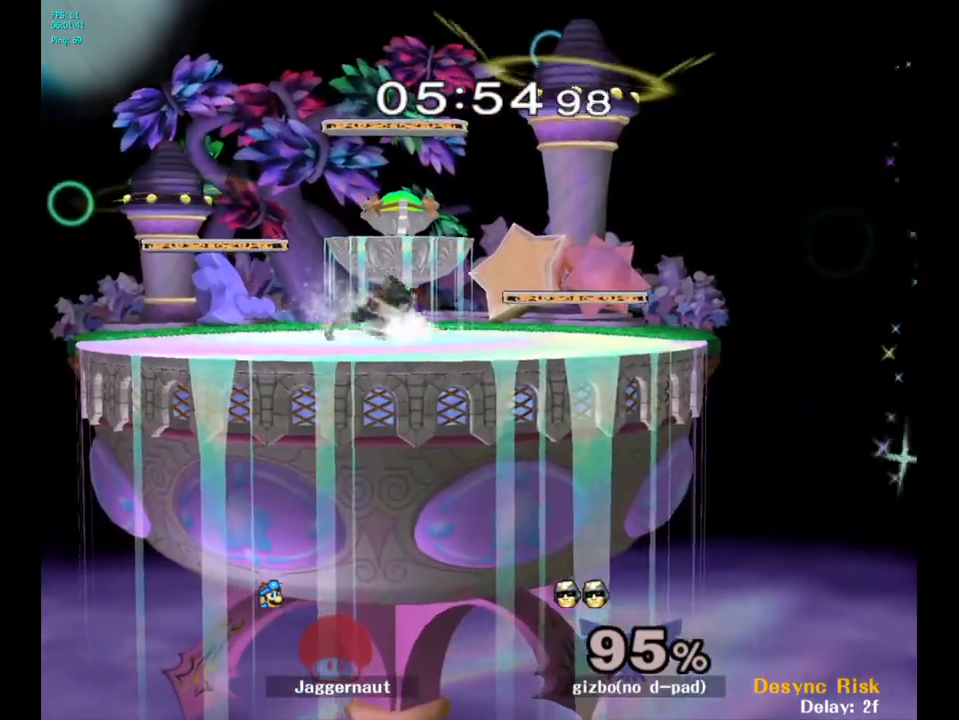
Gameplay with a controller (Nintendo layout); each line is a JSON object with the inputs held at the frame after it. "events" lists button and stick changes between this image and that frame as [ms after this image, input, new state], when the widget could be followed in between. Not read: L3 R3.
{"buttons": [], "left_stick": "center", "right_stick": "center", "events": []}
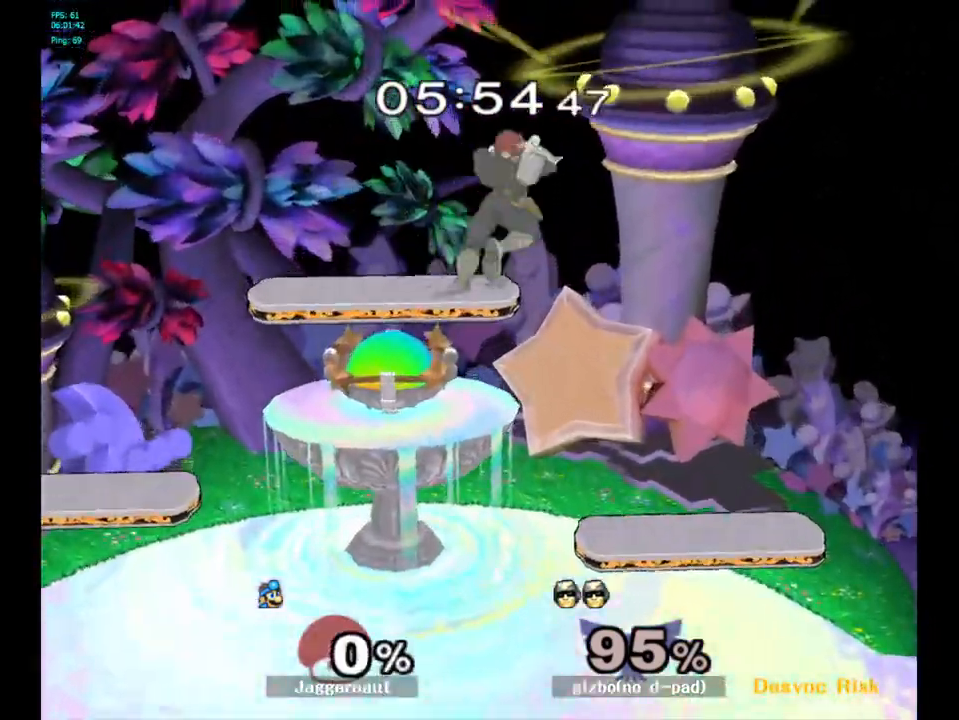
{"buttons": [], "left_stick": "right", "right_stick": "center", "events": [[167, "left_stick", "right"], [183, "L1", "down"], [317, "L1", "up"]]}
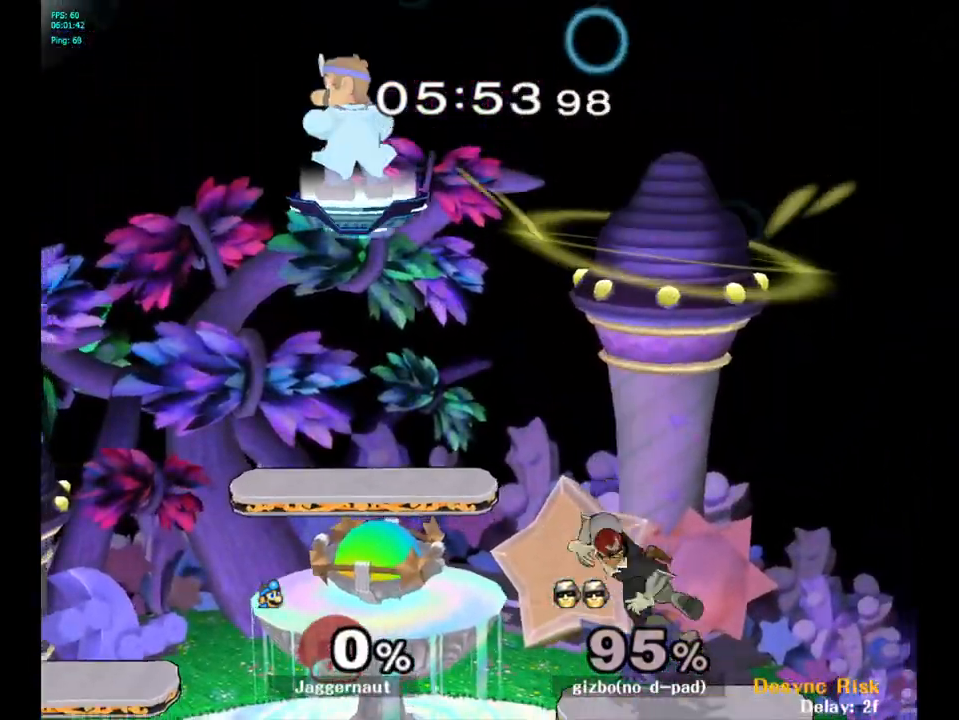
{"buttons": [], "left_stick": "down-right", "right_stick": "center", "events": [[300, "left_stick", "down-right"]]}
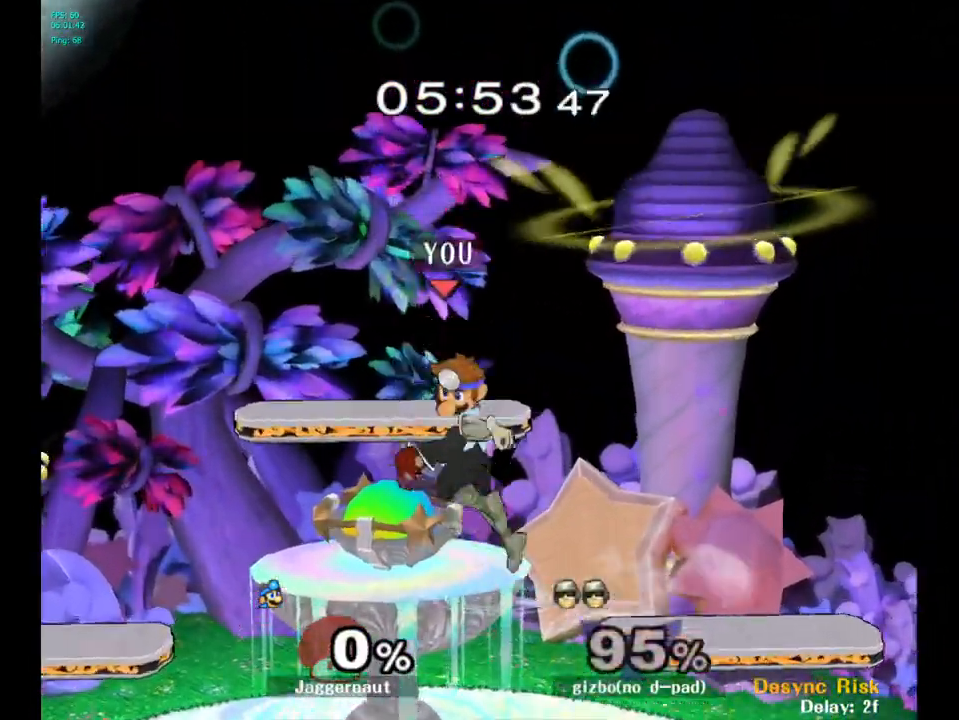
{"buttons": [], "left_stick": "center", "right_stick": "center", "events": [[117, "left_stick", "down-left"], [167, "left_stick", "left"], [183, "Y", "down"], [300, "A", "down"], [300, "left_stick", "center"], [500, "A", "up"], [500, "Y", "up"]]}
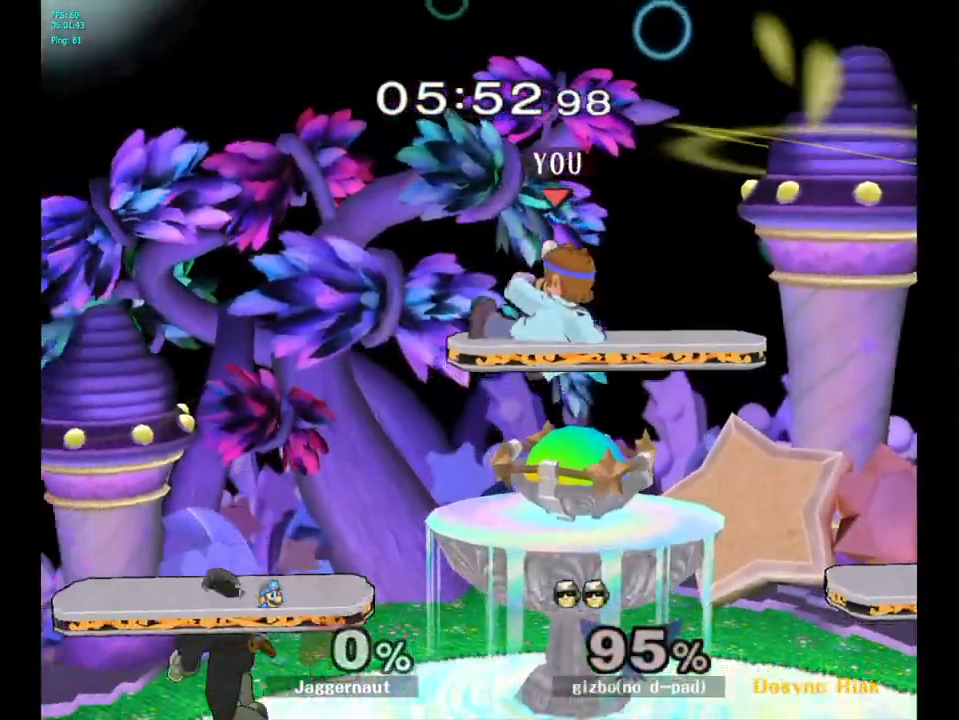
{"buttons": [], "left_stick": "right", "right_stick": "center", "events": [[17, "left_stick", "left"], [233, "left_stick", "right"]]}
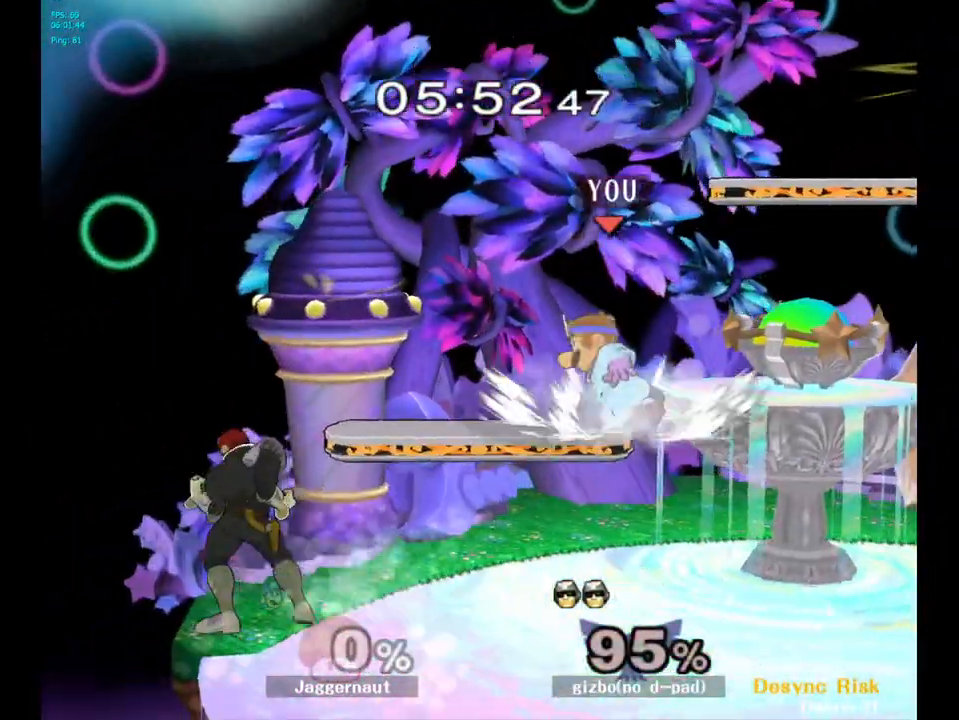
{"buttons": [], "left_stick": "left", "right_stick": "center", "events": [[83, "left_stick", "up"], [483, "left_stick", "left"]]}
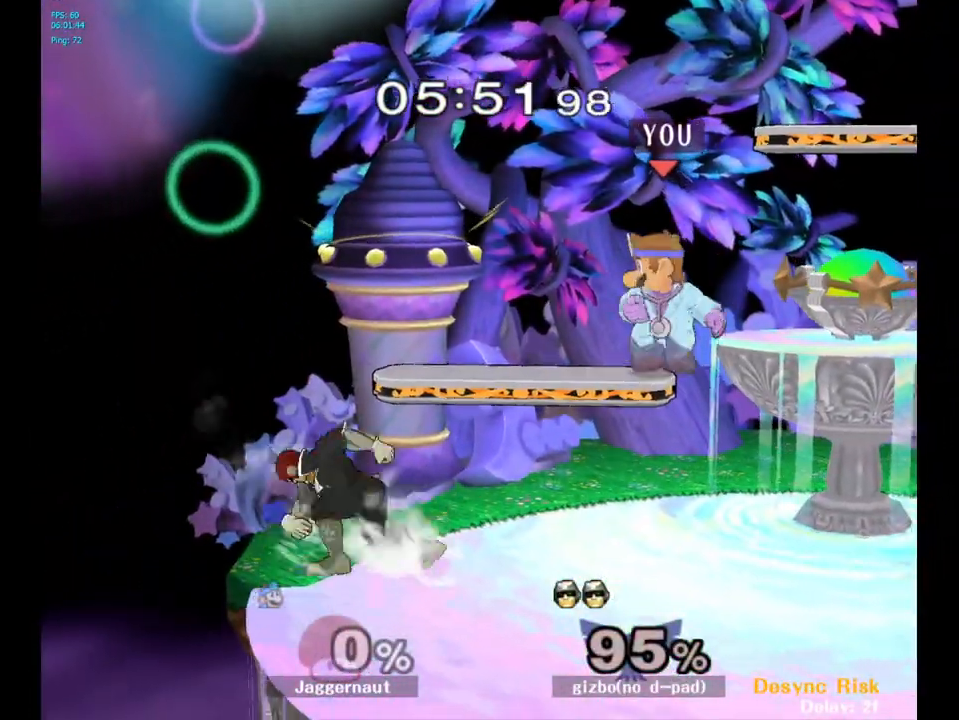
{"buttons": [], "left_stick": "center", "right_stick": "center", "events": [[100, "A", "down"], [233, "A", "up"], [383, "left_stick", "center"]]}
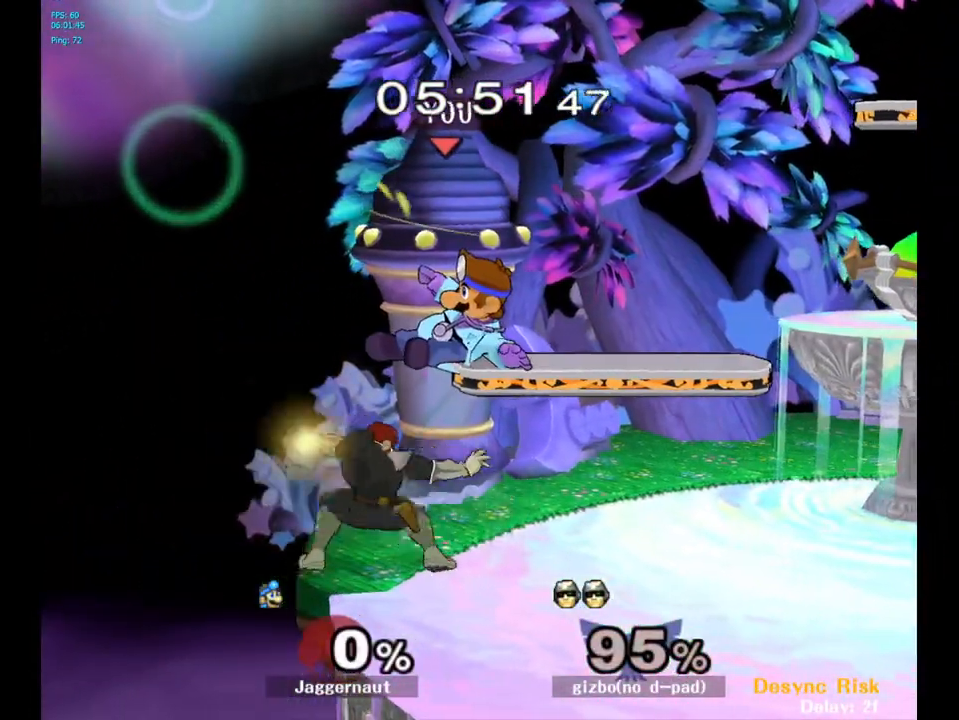
{"buttons": [], "left_stick": "right", "right_stick": "center", "events": [[300, "left_stick", "right"]]}
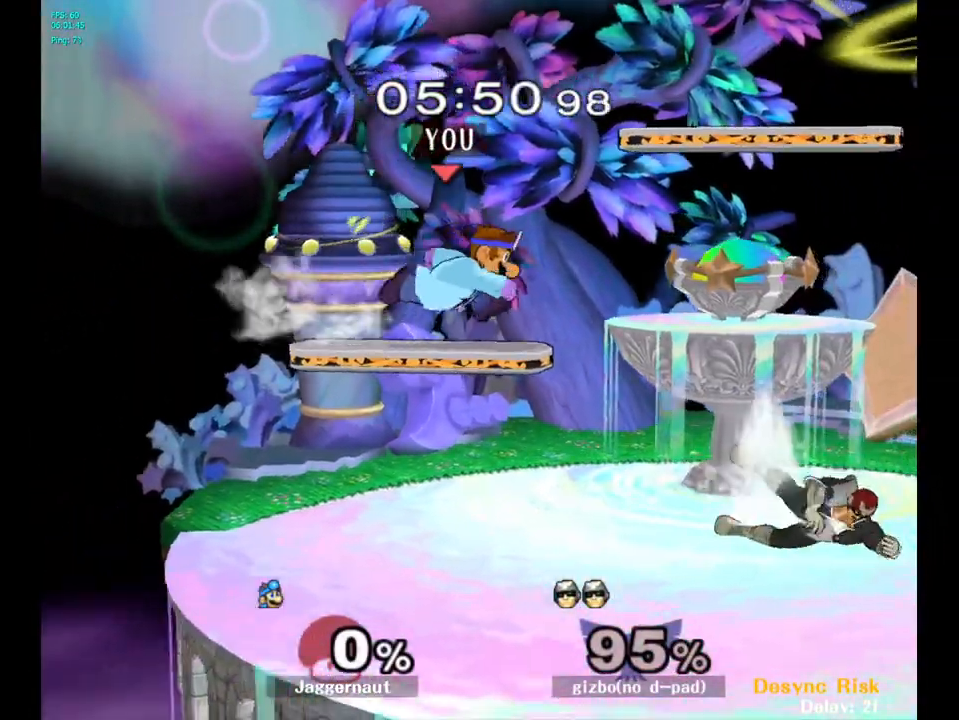
{"buttons": ["R1"], "left_stick": "down-right", "right_stick": "center", "events": [[500, "R1", "down"], [500, "left_stick", "down-right"]]}
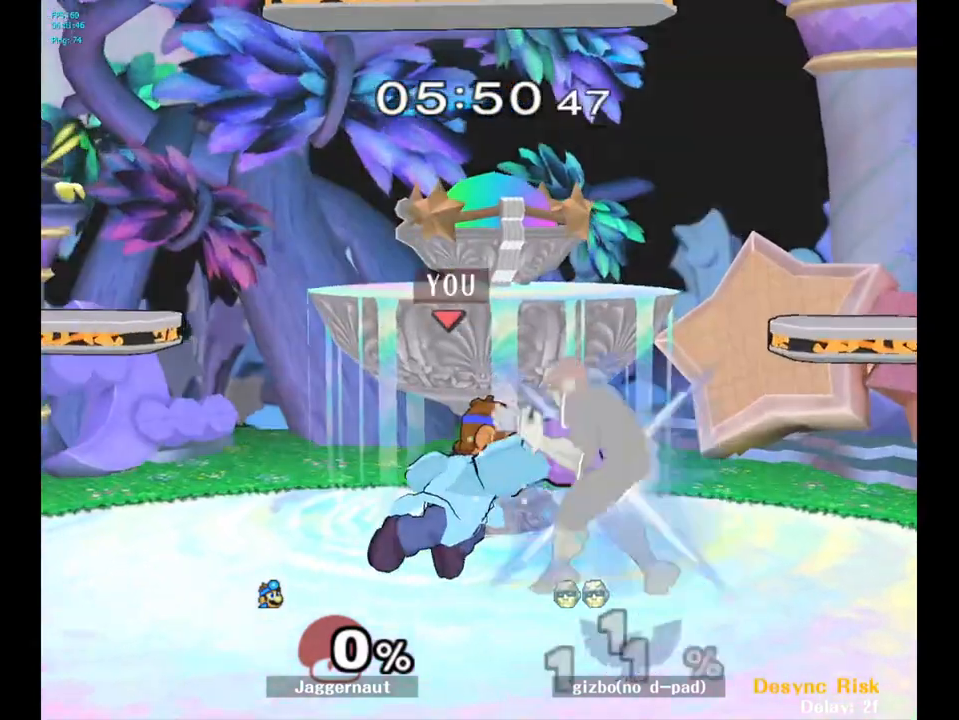
{"buttons": ["Y"], "left_stick": "right", "right_stick": "center", "events": [[33, "left_stick", "down"], [150, "R1", "up"], [150, "left_stick", "center"], [483, "left_stick", "right"], [500, "Y", "down"]]}
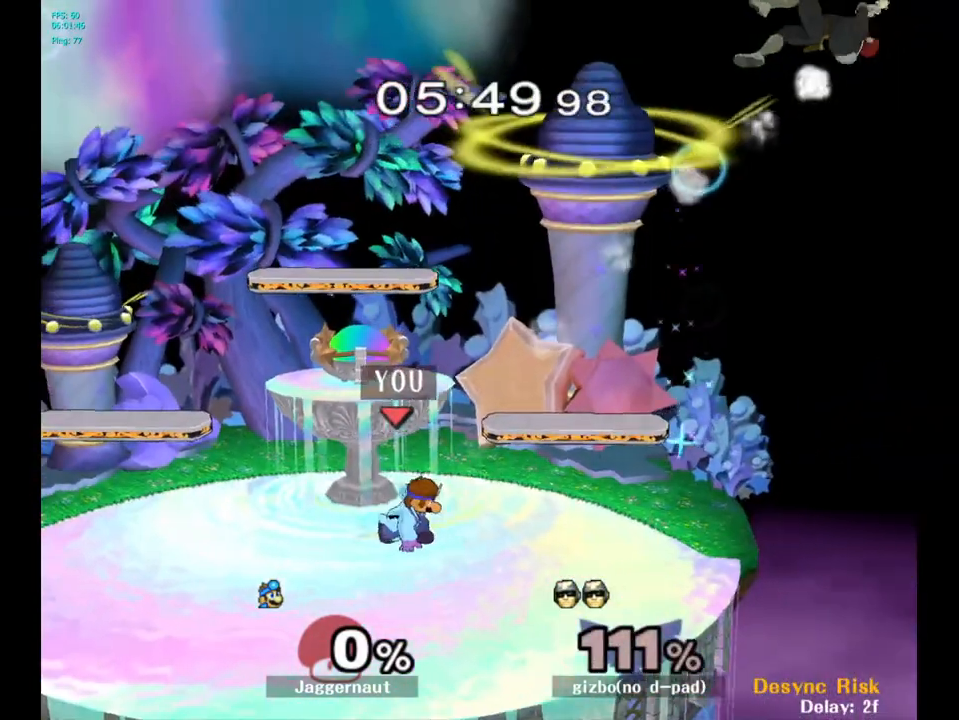
{"buttons": [], "left_stick": "center", "right_stick": "center", "events": [[167, "left_stick", "down-right"], [283, "R1", "down"], [367, "Y", "up"], [417, "R1", "up"], [417, "left_stick", "center"]]}
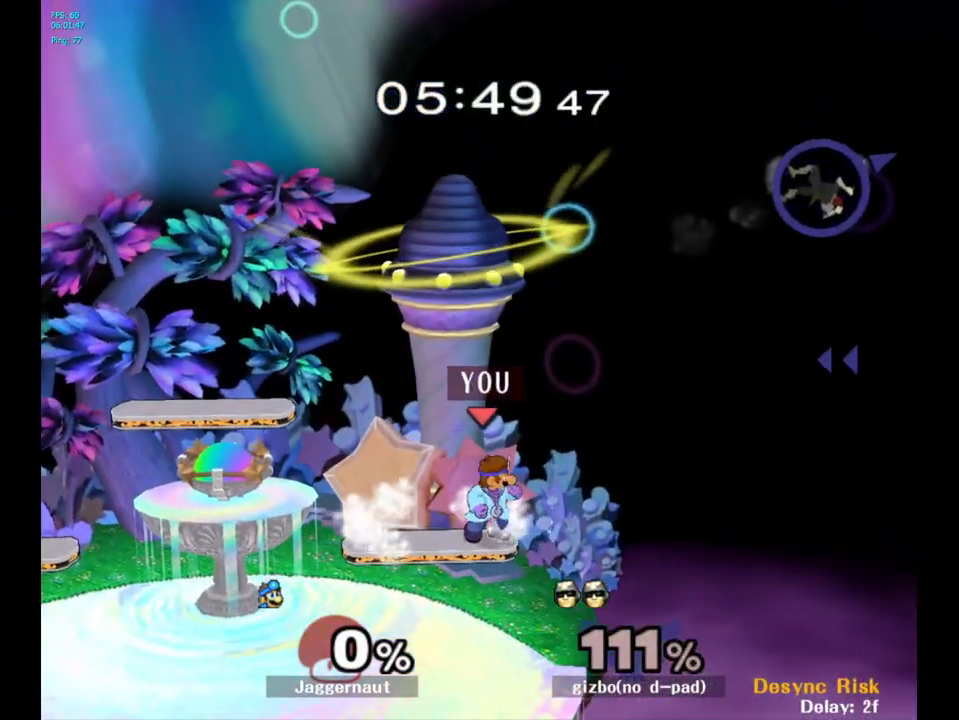
{"buttons": ["Y"], "left_stick": "down-left", "right_stick": "center", "events": [[17, "left_stick", "down"], [250, "left_stick", "center"], [500, "Y", "down"], [500, "left_stick", "down-left"]]}
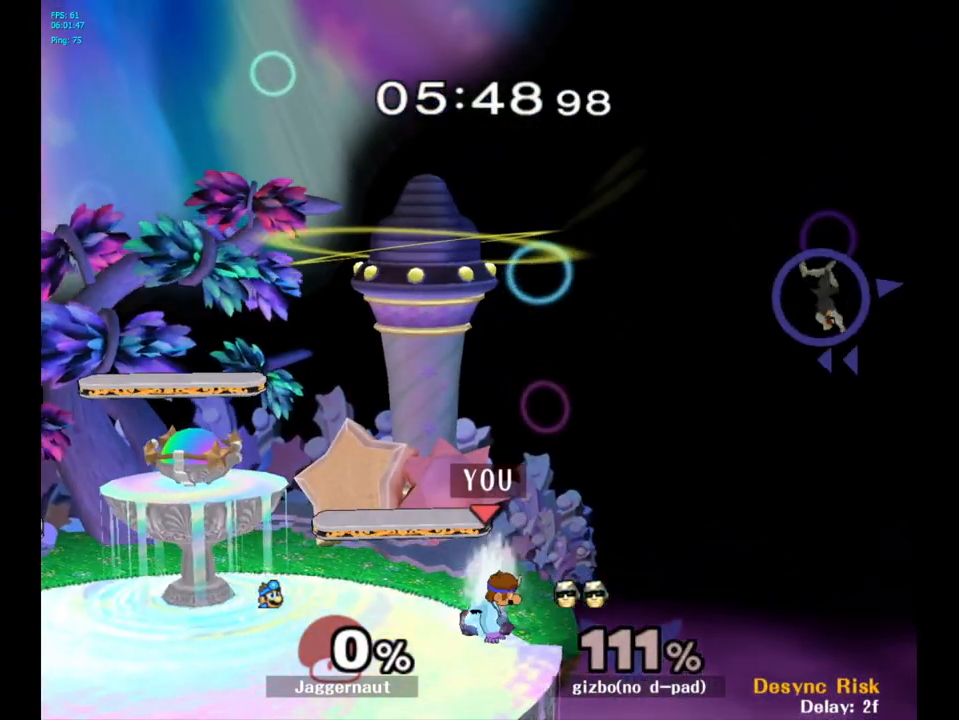
{"buttons": [], "left_stick": "right", "right_stick": "center", "events": [[50, "R1", "down"], [167, "Y", "up"], [183, "R1", "up"], [217, "left_stick", "right"]]}
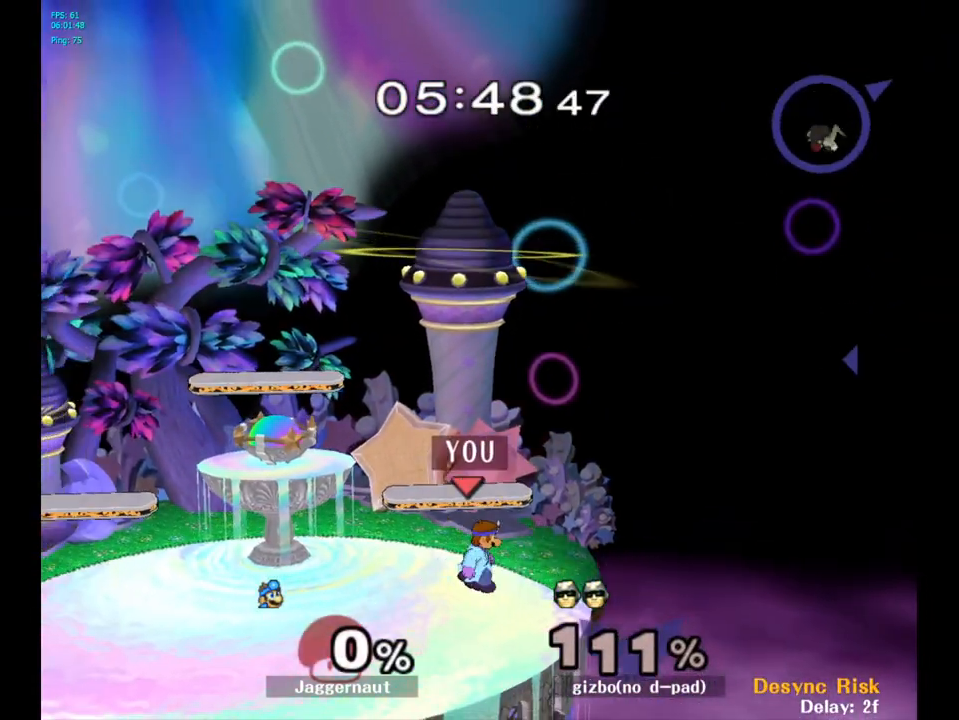
{"buttons": [], "left_stick": "center", "right_stick": "center", "events": [[267, "left_stick", "center"]]}
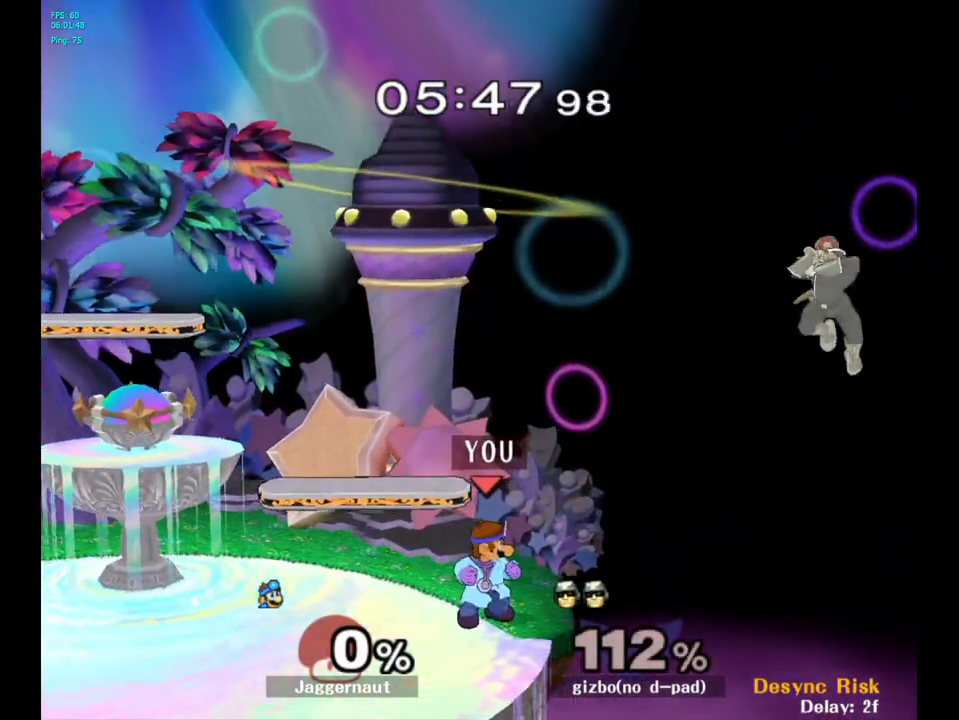
{"buttons": [], "left_stick": "center", "right_stick": "center", "events": []}
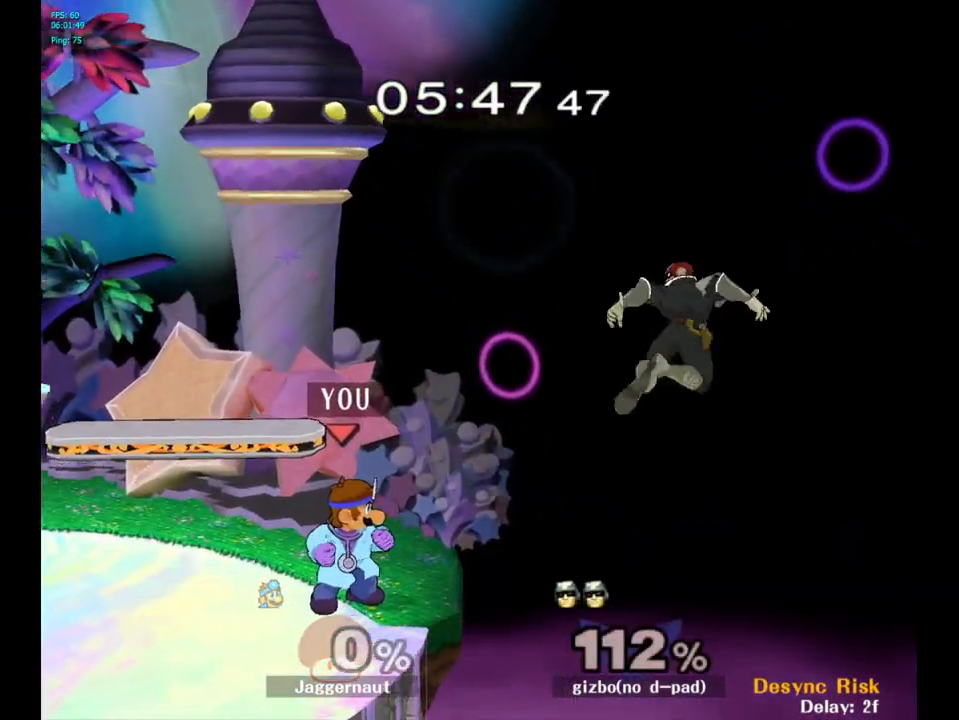
{"buttons": [], "left_stick": "center", "right_stick": "center", "events": [[317, "Y", "down"], [317, "left_stick", "down-left"], [367, "R1", "down"], [467, "Y", "up"], [467, "left_stick", "center"], [483, "R1", "up"]]}
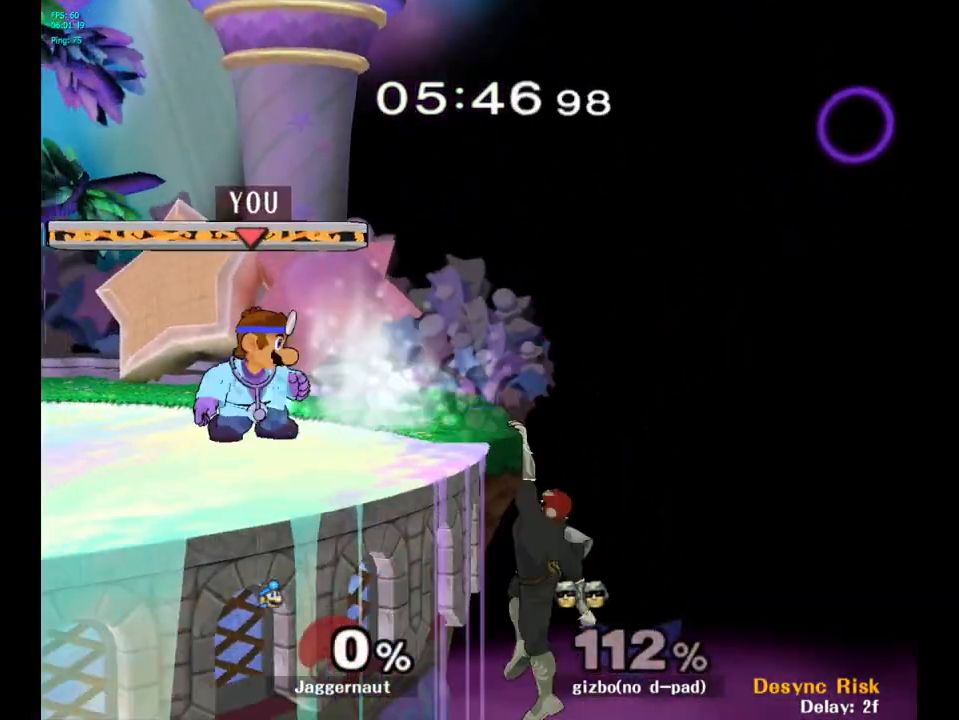
{"buttons": ["A"], "left_stick": "center", "right_stick": "center", "events": [[67, "left_stick", "down-right"], [83, "A", "down"], [117, "left_stick", "center"]]}
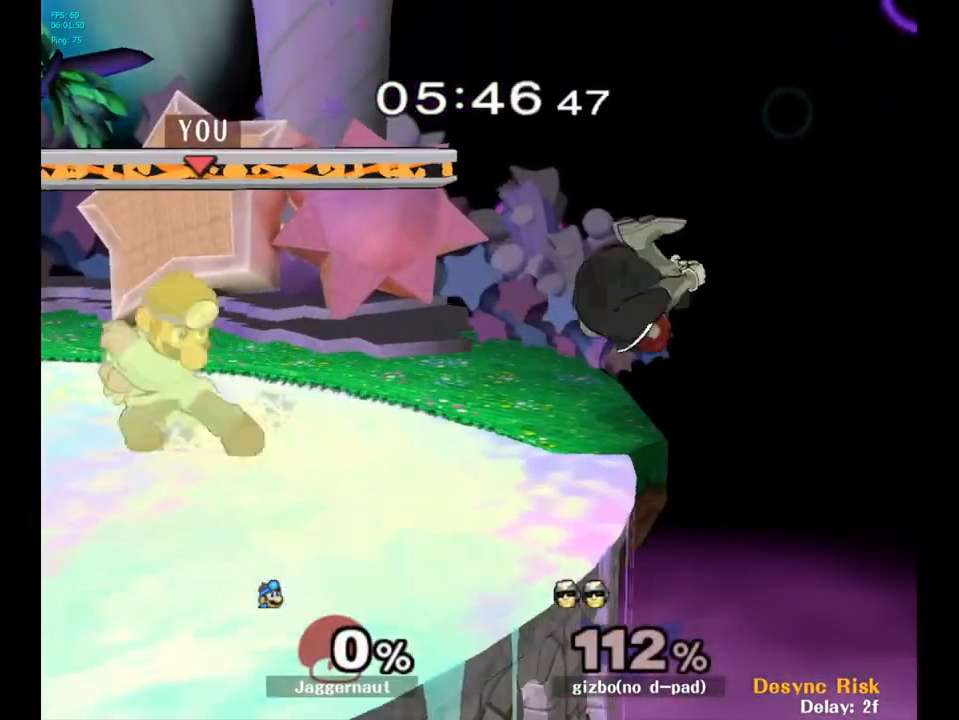
{"buttons": [], "left_stick": "center", "right_stick": "center", "events": [[167, "A", "up"]]}
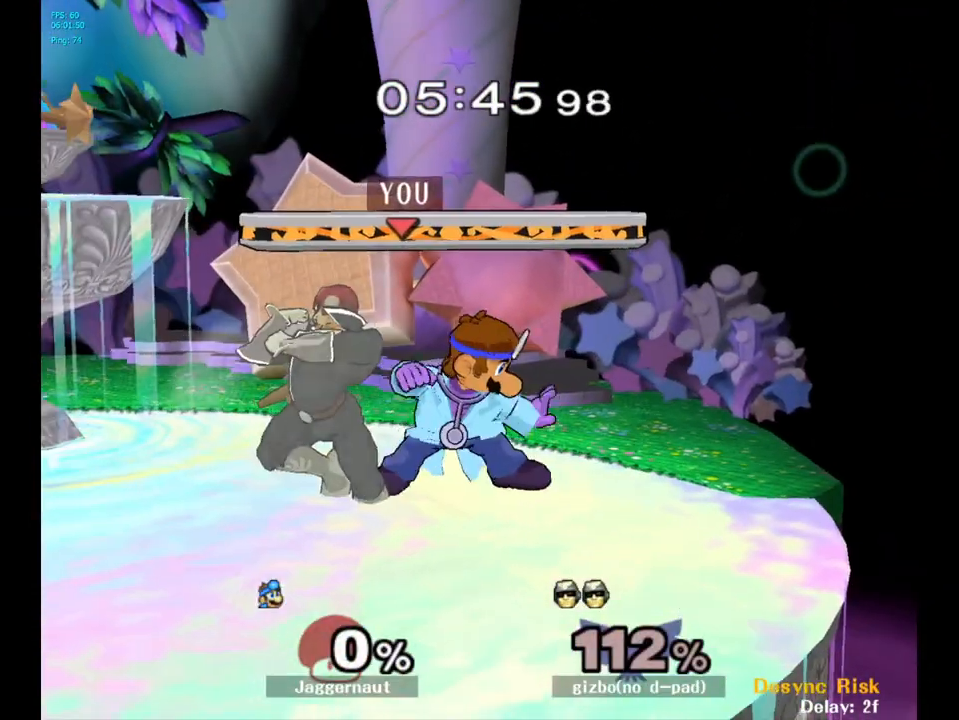
{"buttons": [], "left_stick": "center", "right_stick": "center", "events": [[333, "Z", "down"], [450, "Z", "up"]]}
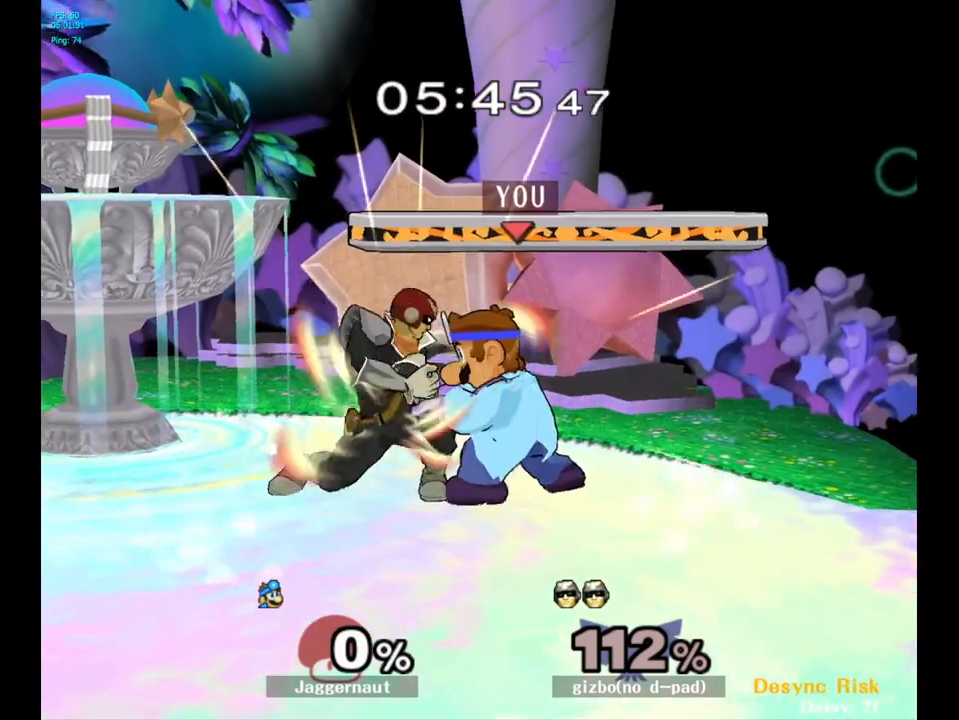
{"buttons": [], "left_stick": "center", "right_stick": "center", "events": [[117, "left_stick", "right"], [333, "left_stick", "center"]]}
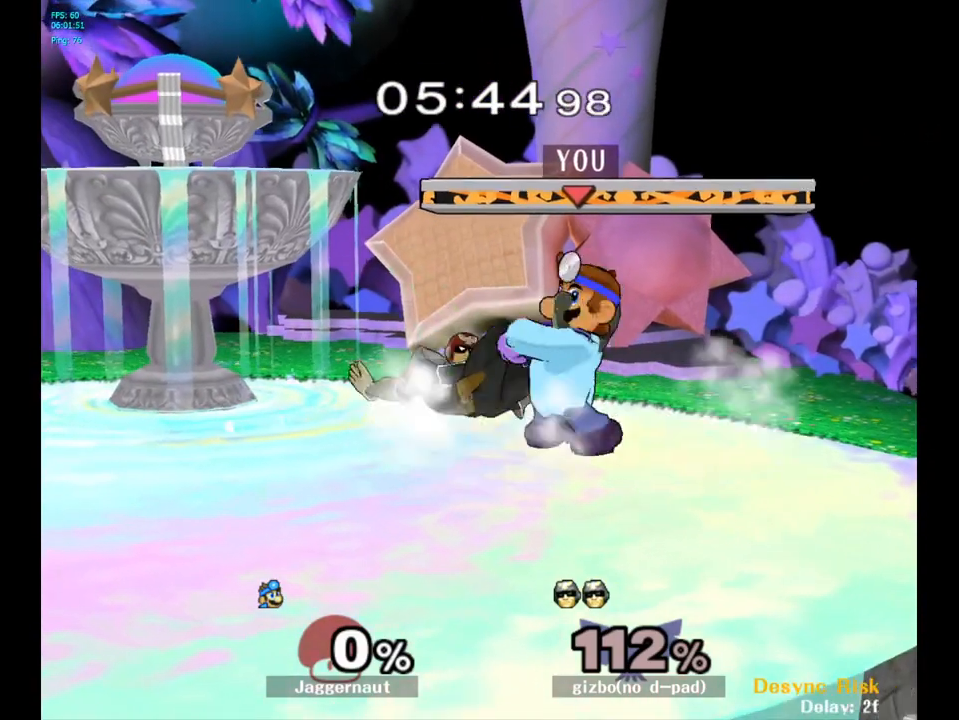
{"buttons": [], "left_stick": "center", "right_stick": "center", "events": []}
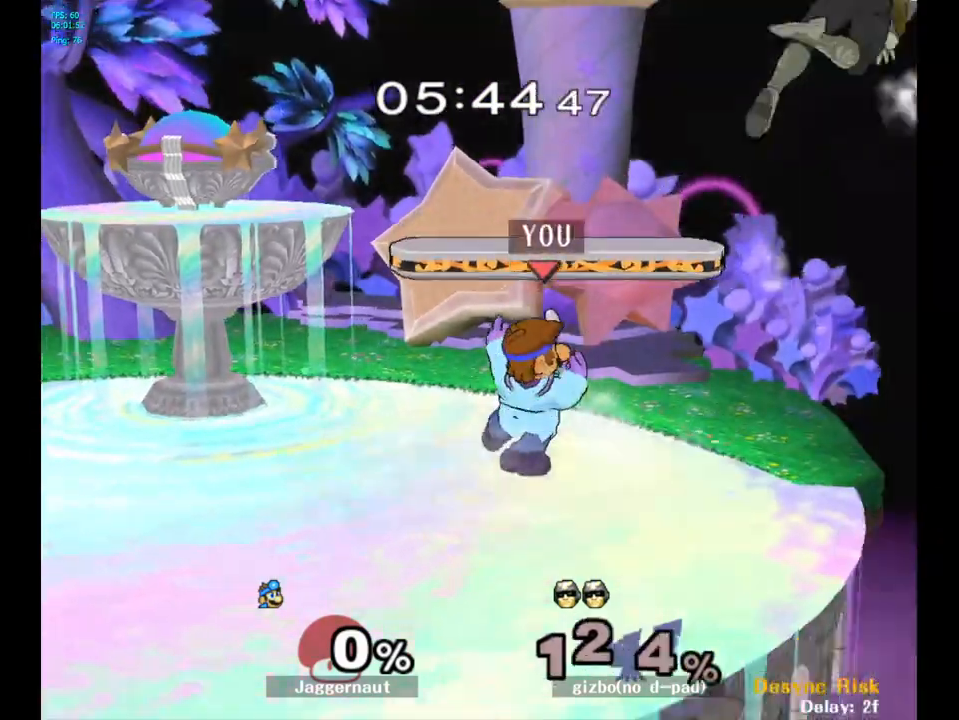
{"buttons": [], "left_stick": "center", "right_stick": "center", "events": []}